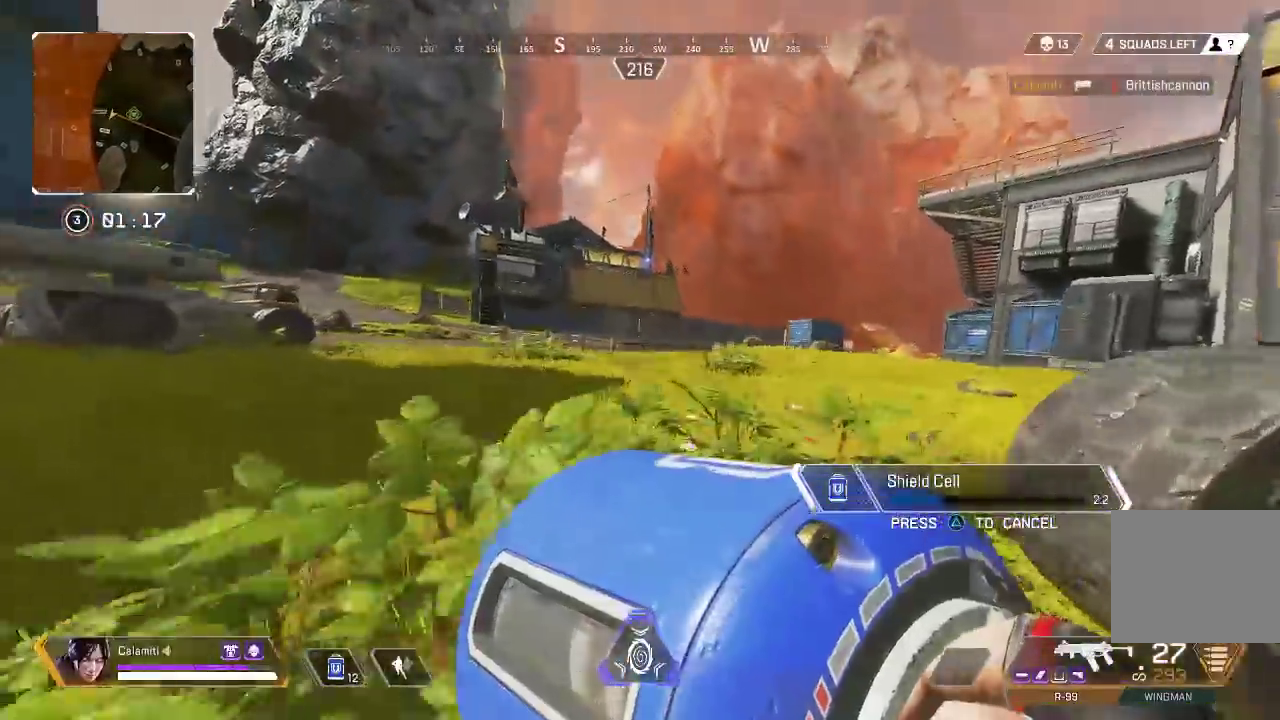
Gameplay with a controller (PlayStation layout); each line is a JSON object with the inputs held at the frame after it. "events" lists button and stick changes between this image and that frame as [ms after this image, input, new state], when the widget could be followed in between. Not read: R3.
{"buttons": ["L3"], "left_stick": "up", "right_stick": "center", "events": [[183, "L3", "down"], [367, "L3", "up"], [433, "L3", "down"]]}
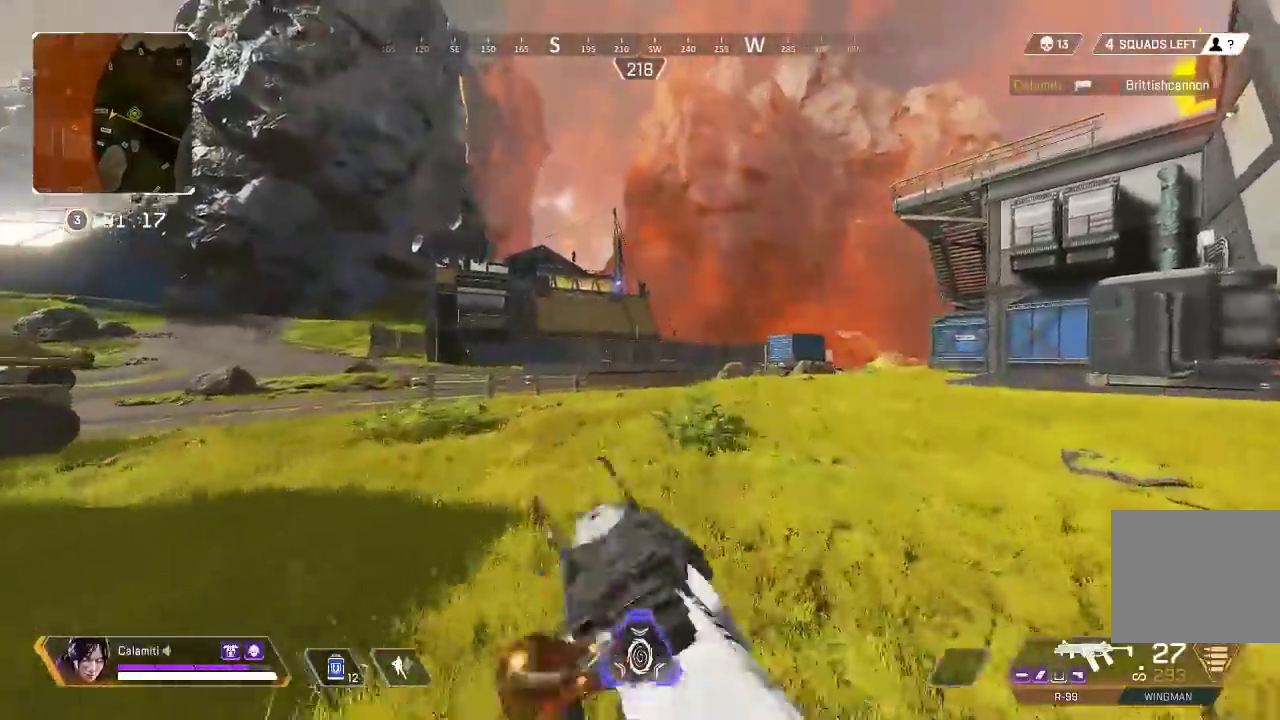
{"buttons": ["TRIANGLE"], "left_stick": "up", "right_stick": "center", "events": [[83, "L3", "up"], [367, "TRIANGLE", "down"]]}
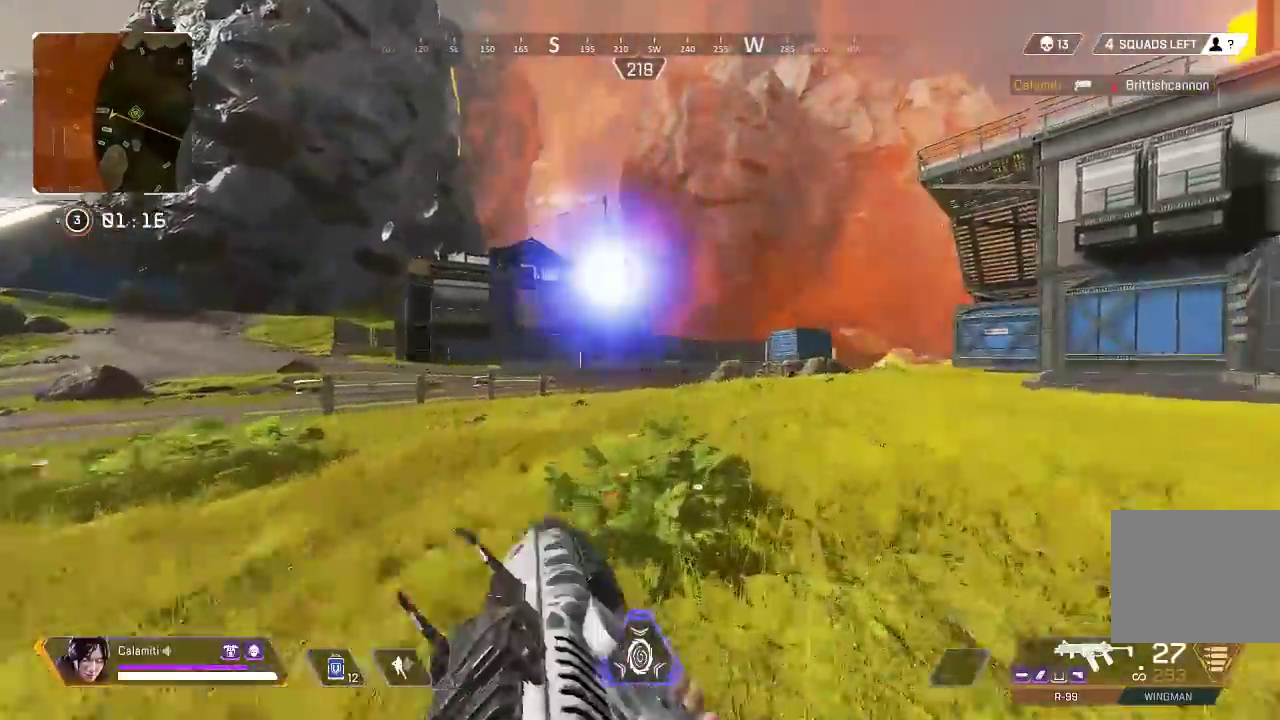
{"buttons": [], "left_stick": "up", "right_stick": "center", "events": [[117, "TRIANGLE", "up"], [200, "L3", "down"], [333, "L3", "up"]]}
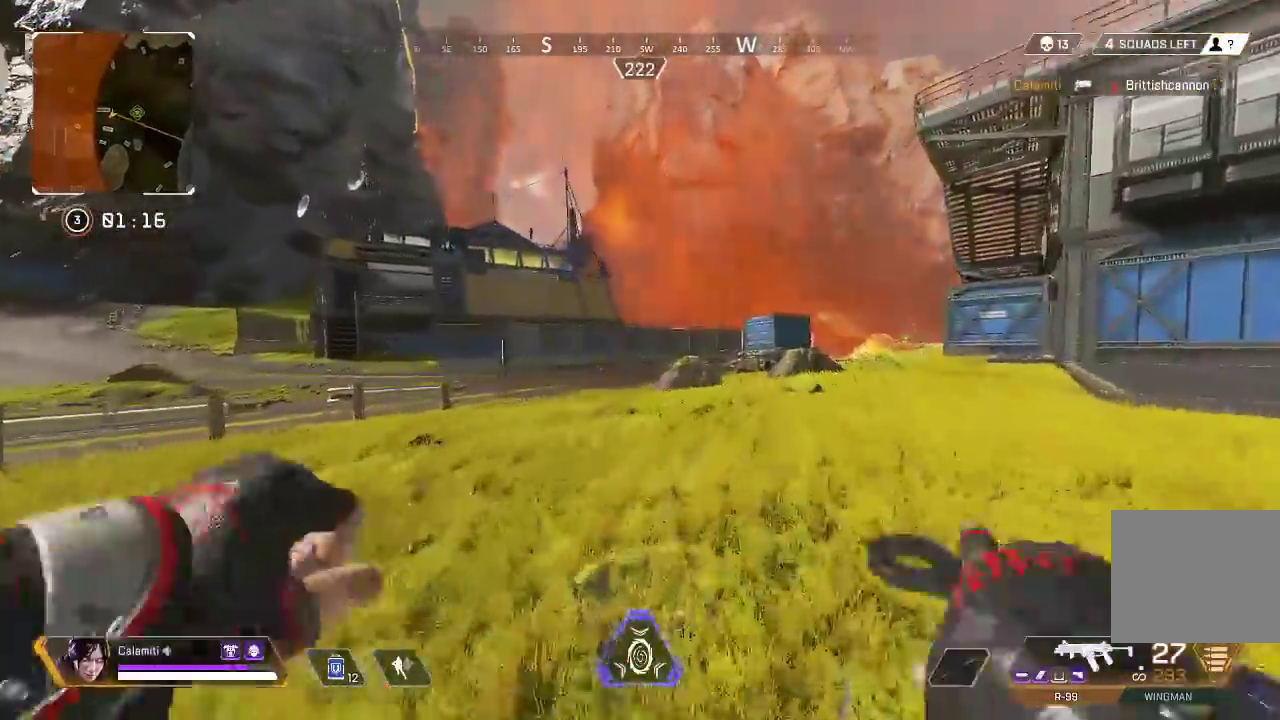
{"buttons": [], "left_stick": "up-right", "right_stick": "center", "events": [[233, "left_stick", "up-right"], [400, "L1", "down"], [417, "right_stick", "right"], [467, "L1", "up"], [500, "right_stick", "center"]]}
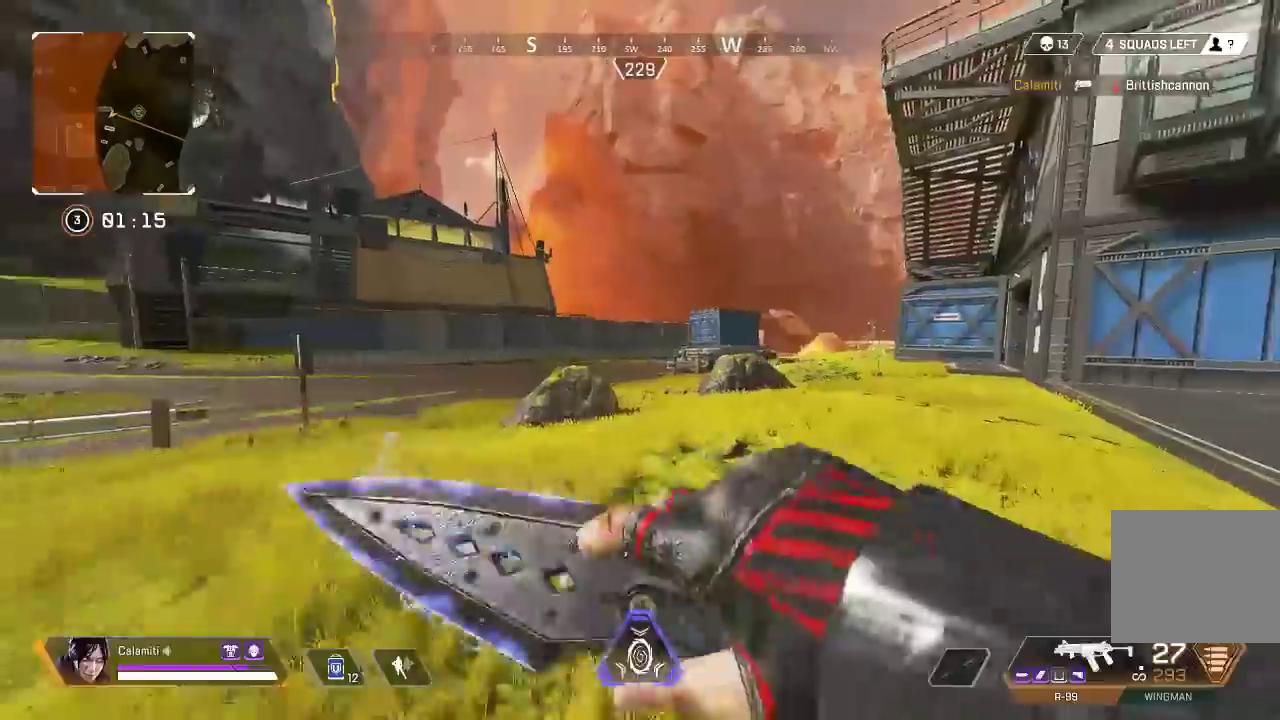
{"buttons": [], "left_stick": "up-right", "right_stick": "center", "events": [[233, "TRIANGLE", "down"], [267, "TRIANGLE", "up"]]}
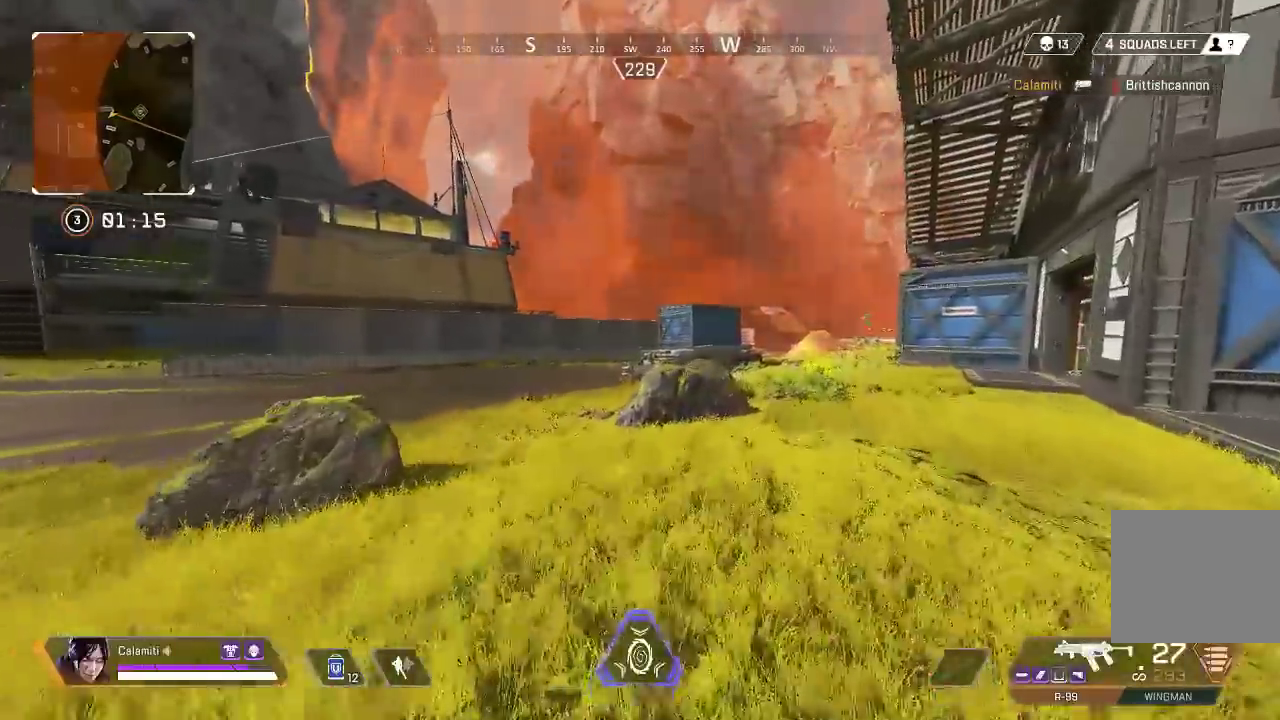
{"buttons": ["CIRCLE"], "left_stick": "up-right", "right_stick": "center", "events": [[300, "CIRCLE", "down"]]}
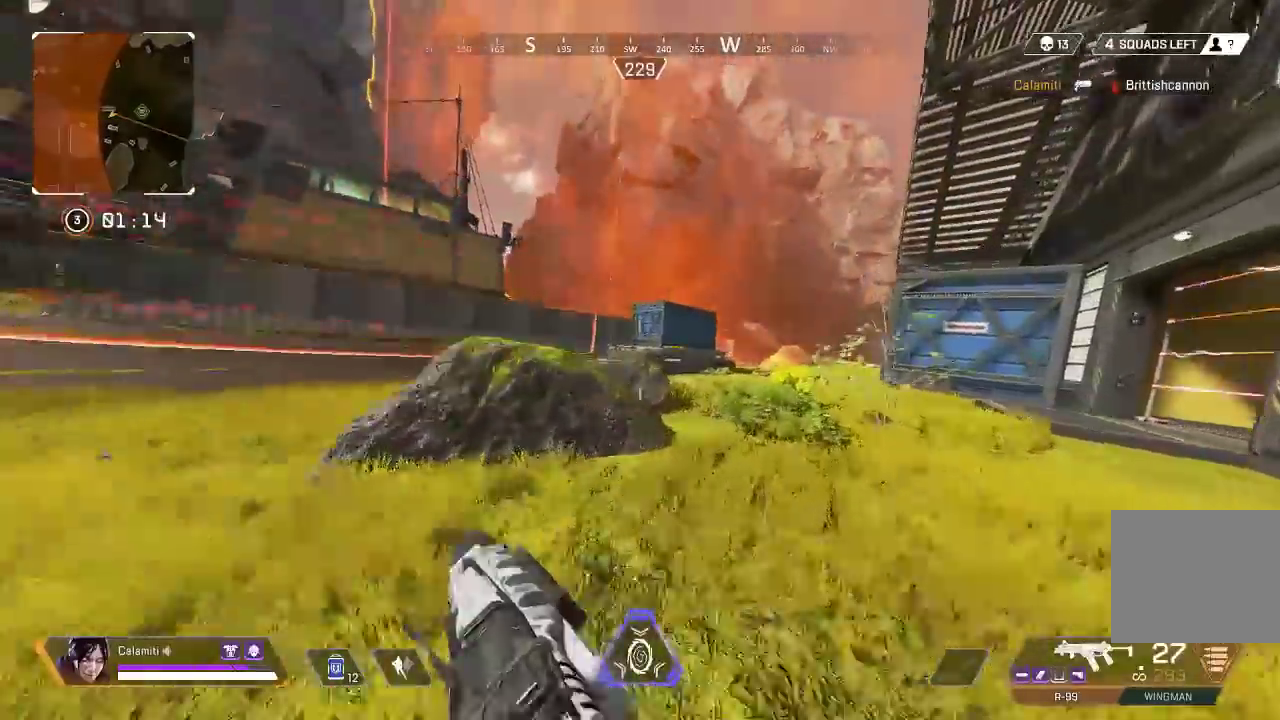
{"buttons": [], "left_stick": "up-right", "right_stick": "center", "events": [[50, "CIRCLE", "up"], [83, "CROSS", "down"], [150, "TRIANGLE", "down"], [150, "left_stick", "right"], [183, "CROSS", "up"], [400, "TRIANGLE", "up"], [450, "left_stick", "up-right"]]}
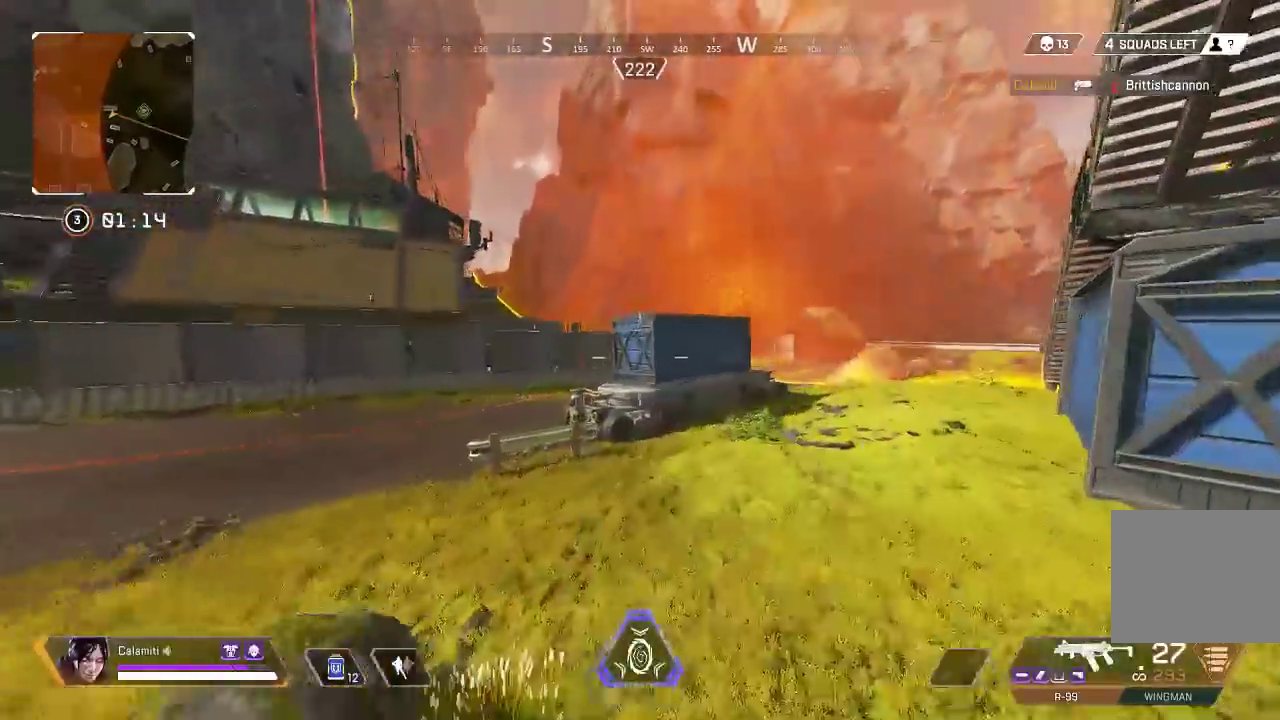
{"buttons": [], "left_stick": "up-right", "right_stick": "center", "events": [[150, "L3", "down"], [250, "L3", "up"], [333, "L3", "down"], [433, "L3", "up"]]}
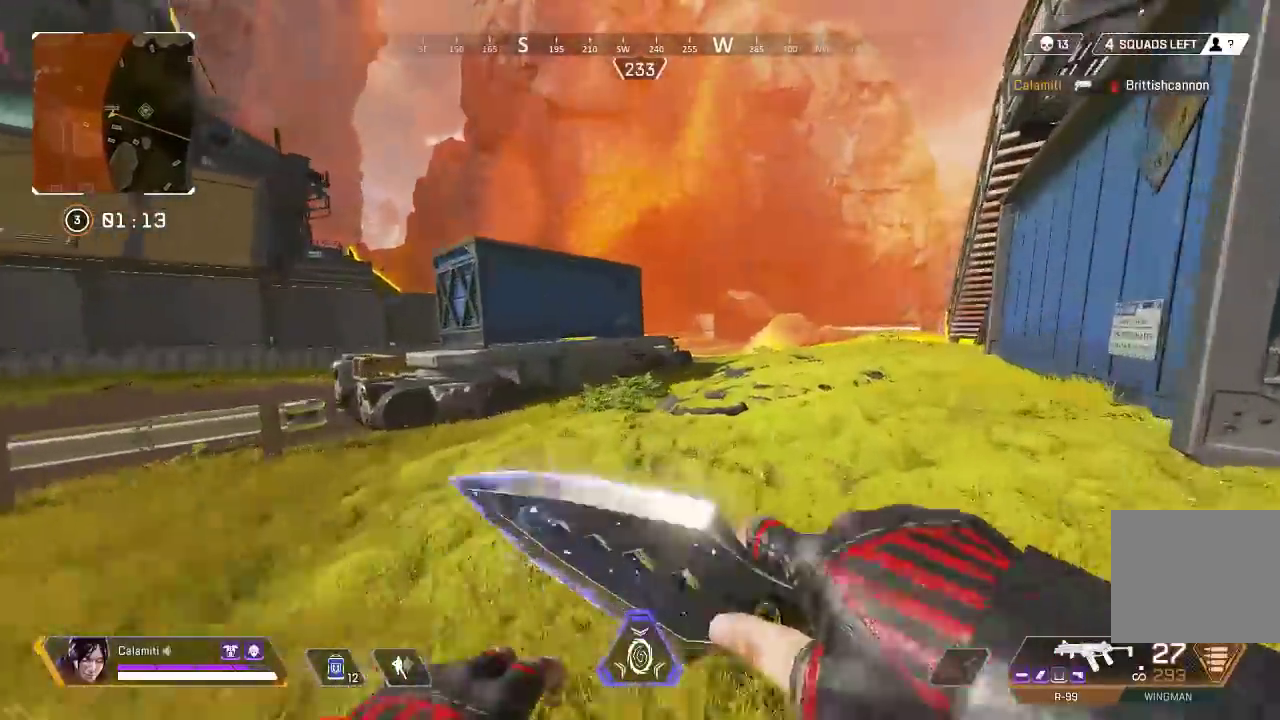
{"buttons": [], "left_stick": "up", "right_stick": "center", "events": [[100, "left_stick", "up"]]}
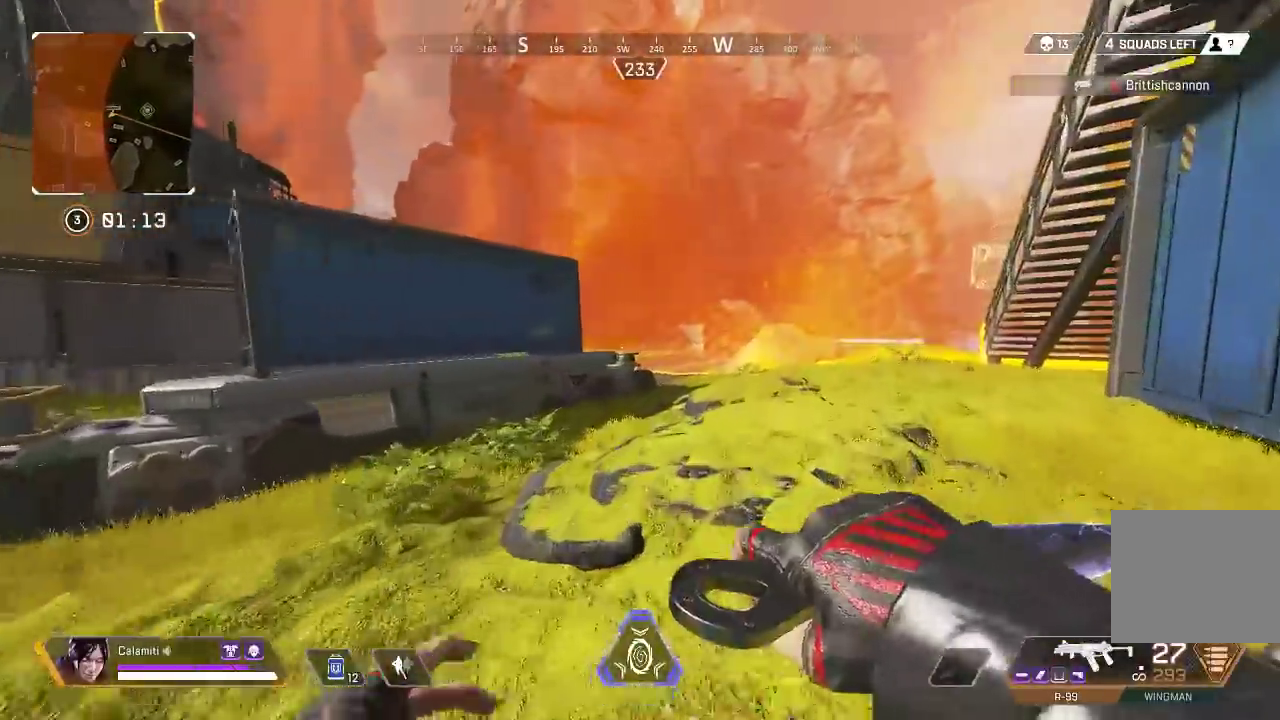
{"buttons": ["TRIANGLE"], "left_stick": "up", "right_stick": "center", "events": [[500, "TRIANGLE", "down"]]}
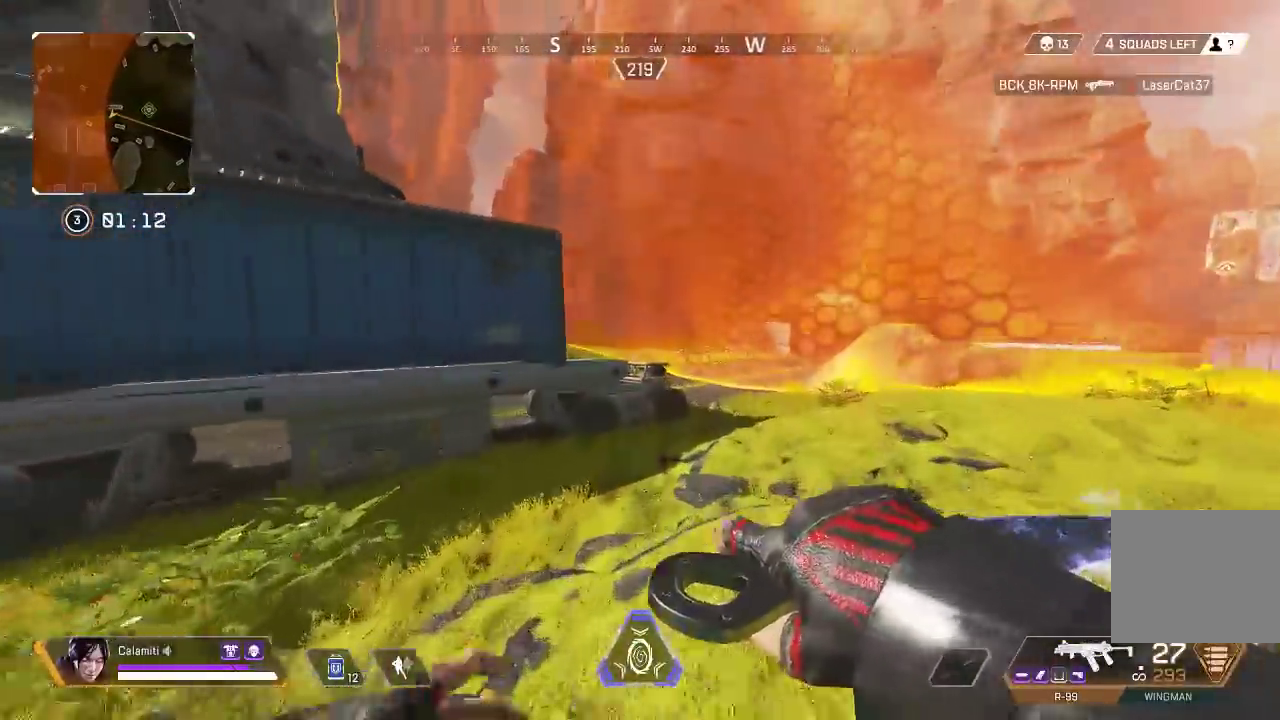
{"buttons": ["CROSS"], "left_stick": "up", "right_stick": "center", "events": [[50, "TRIANGLE", "up"], [217, "CIRCLE", "down"], [500, "CIRCLE", "up"], [500, "CROSS", "down"]]}
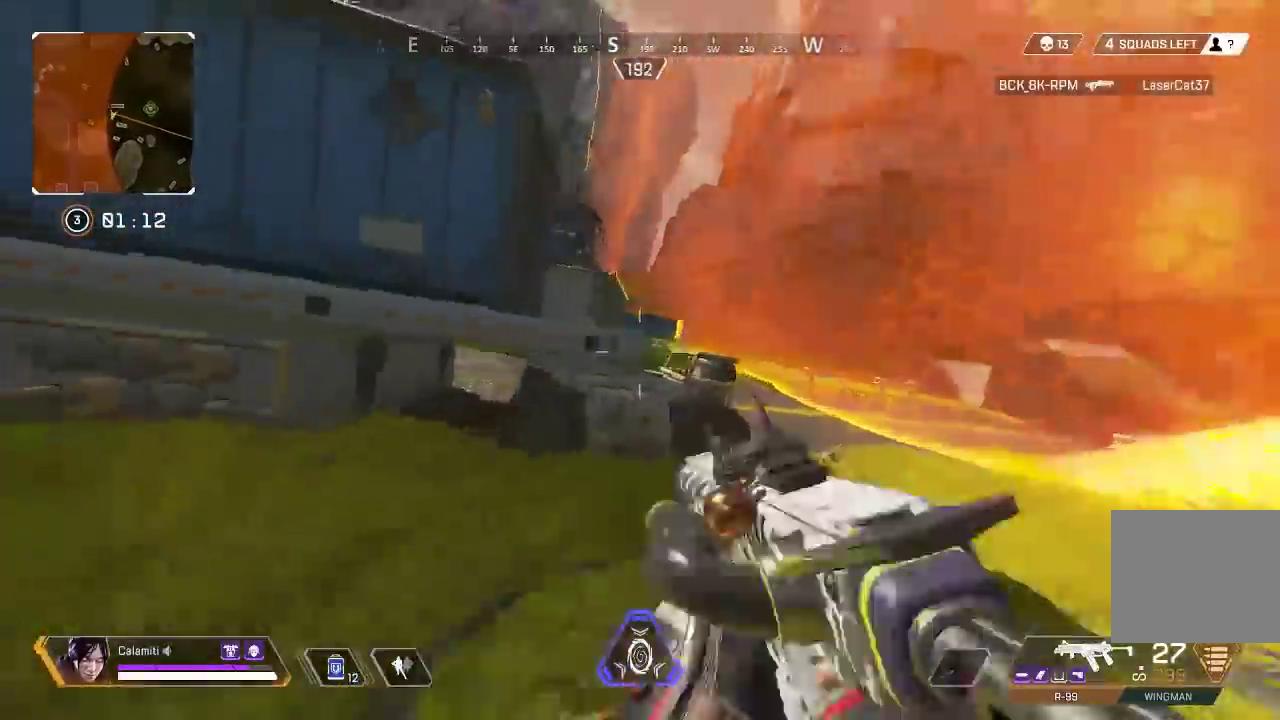
{"buttons": [], "left_stick": "up", "right_stick": "center", "events": [[83, "CIRCLE", "down"], [100, "CROSS", "up"], [183, "CIRCLE", "up"], [333, "L3", "down"], [450, "L3", "up"]]}
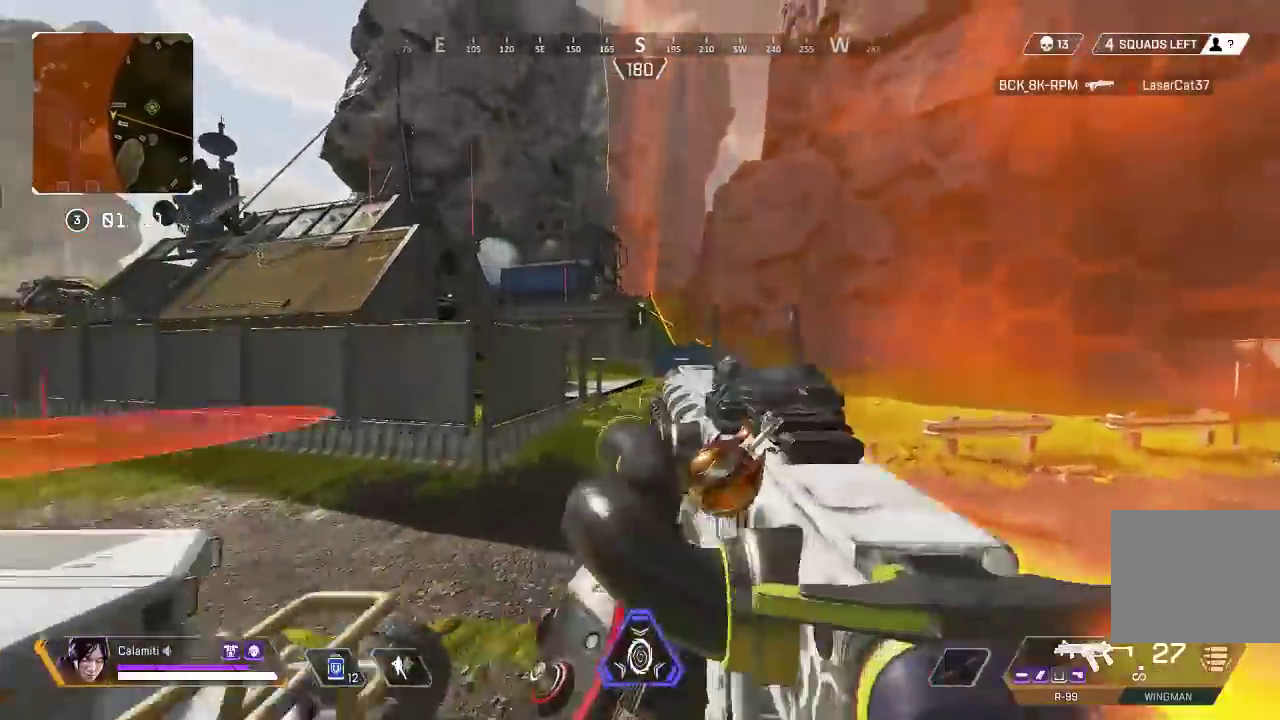
{"buttons": ["L2"], "left_stick": "left", "right_stick": "center", "events": [[17, "L3", "down"], [183, "L3", "up"], [283, "L2", "down"], [450, "left_stick", "left"]]}
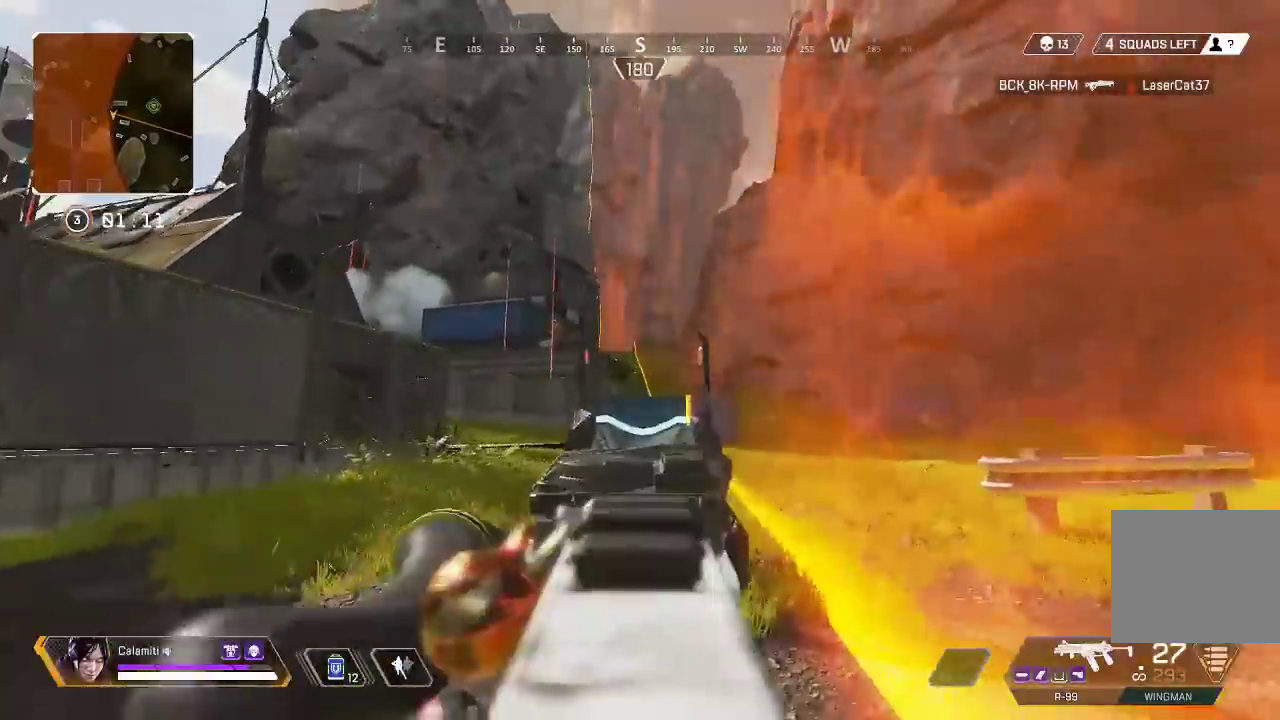
{"buttons": ["L2", "R2"], "left_stick": "center", "right_stick": "center", "events": [[67, "R2", "down"], [167, "L1", "down"], [217, "left_stick", "center"], [233, "L1", "up"]]}
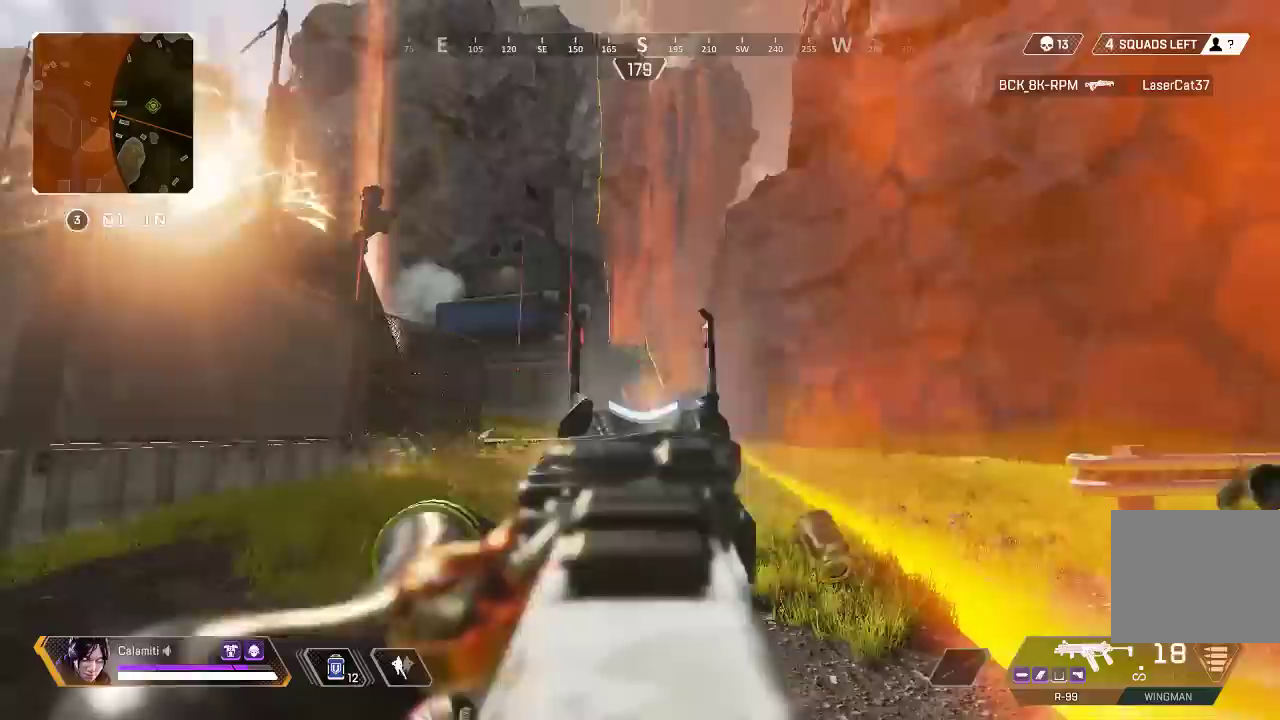
{"buttons": ["L2", "R1", "R2"], "left_stick": "right", "right_stick": "center"}
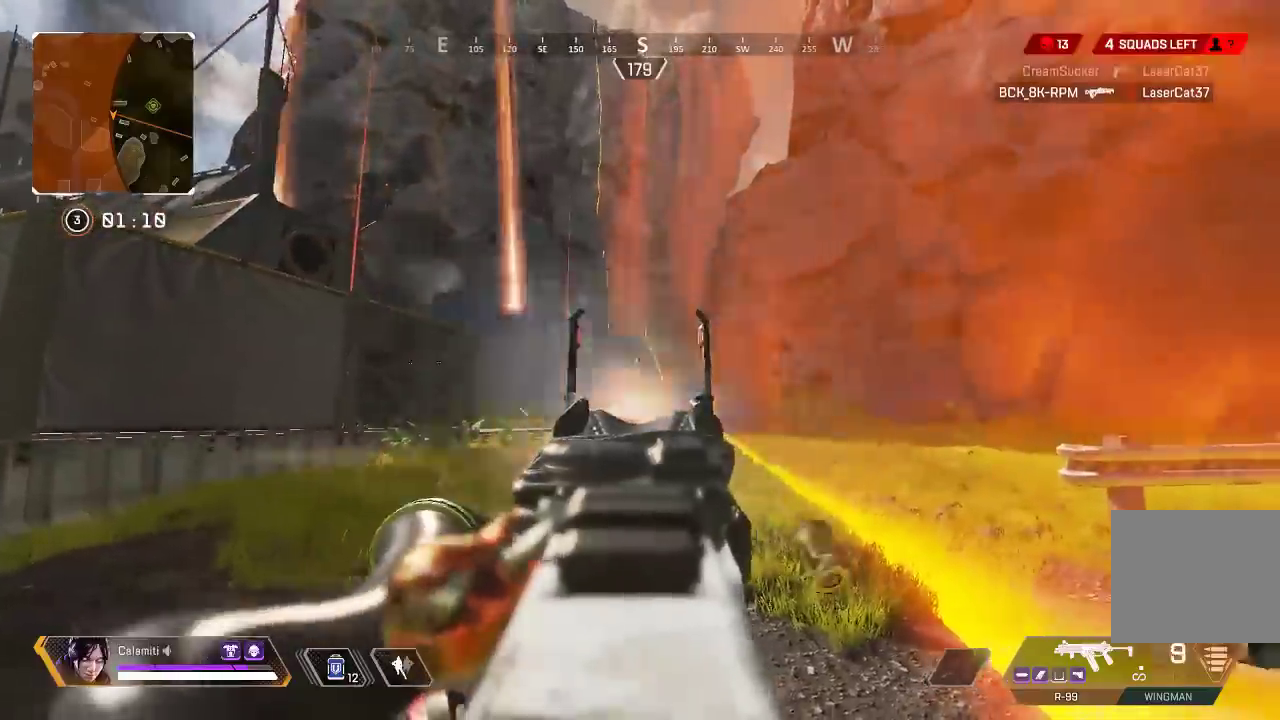
{"buttons": ["L2", "R1", "R2"], "left_stick": "center", "right_stick": "center", "events": [[83, "left_stick", "up-left"], [217, "left_stick", "center"], [383, "left_stick", "left"], [467, "left_stick", "center"]]}
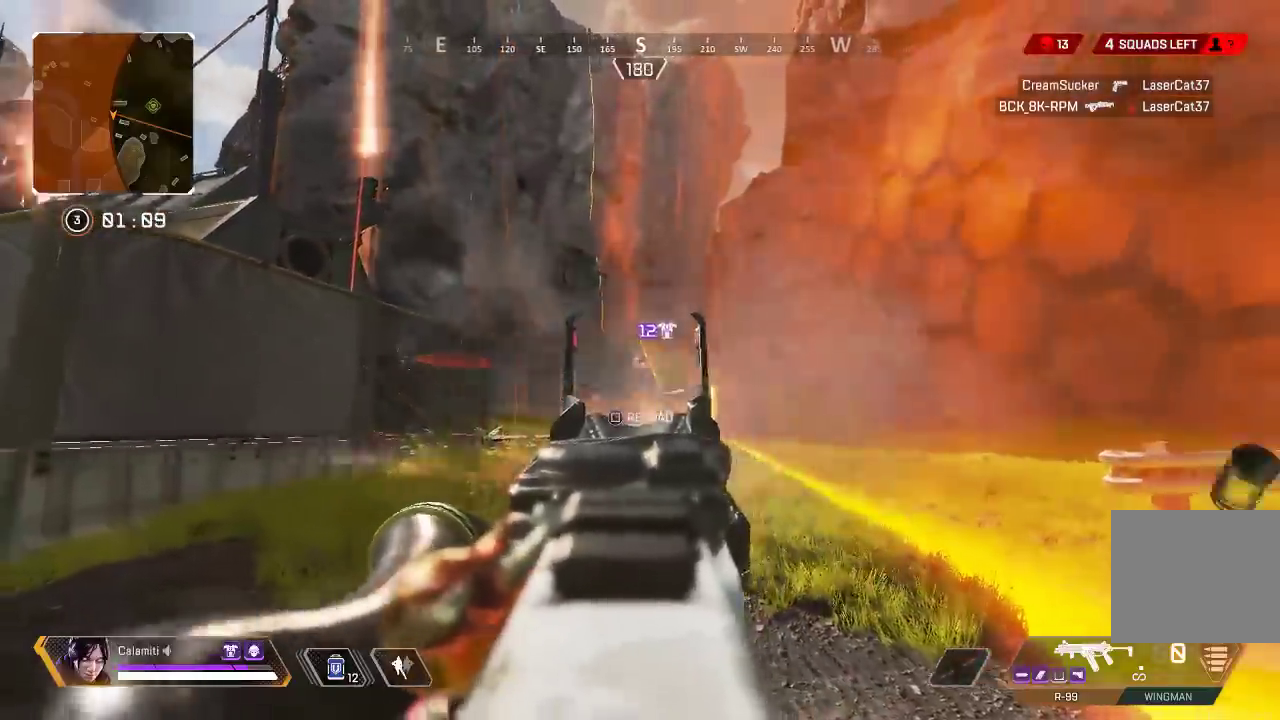
{"buttons": [], "left_stick": "up", "right_stick": "center", "events": [[100, "left_stick", "up-left"], [133, "R1", "up"], [133, "right_stick", "left"], [167, "L2", "up"], [200, "R2", "up"], [250, "SQUARE", "down"], [267, "L3", "down"], [300, "SQUARE", "up"], [300, "right_stick", "center"], [367, "left_stick", "up"], [433, "L3", "up"]]}
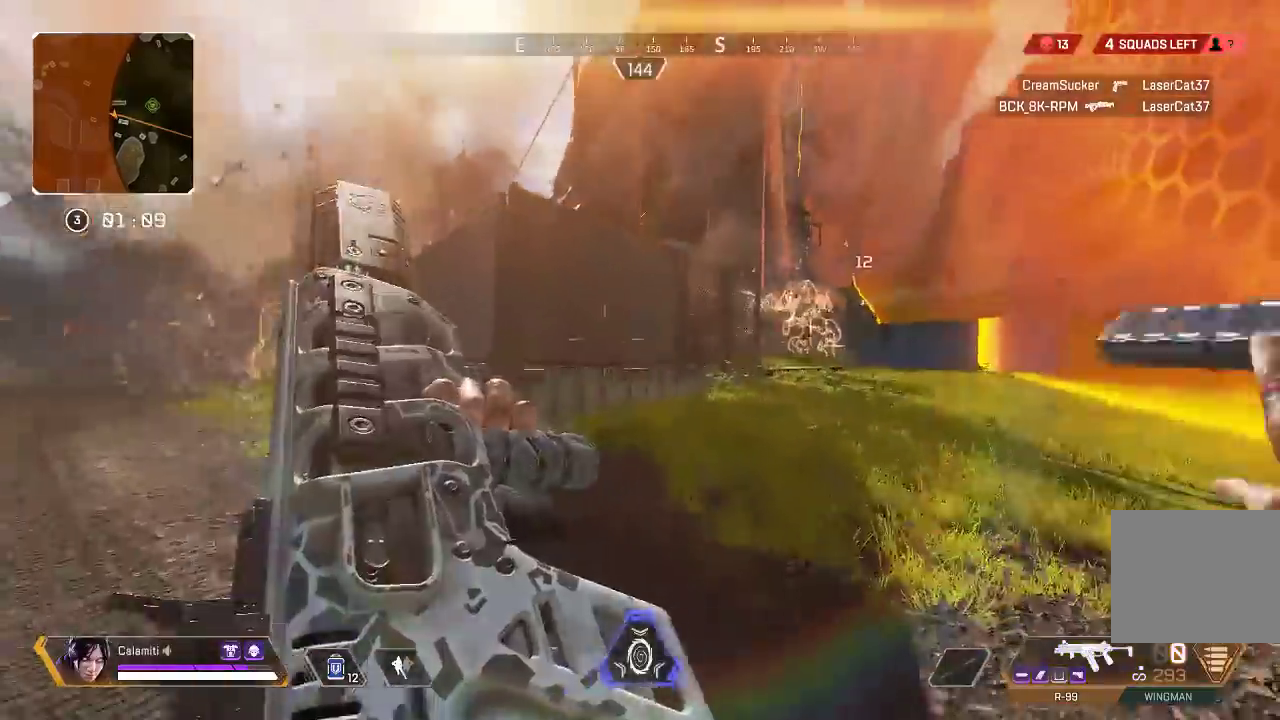
{"buttons": ["CIRCLE"], "left_stick": "up", "right_stick": "center", "events": [[450, "CIRCLE", "down"]]}
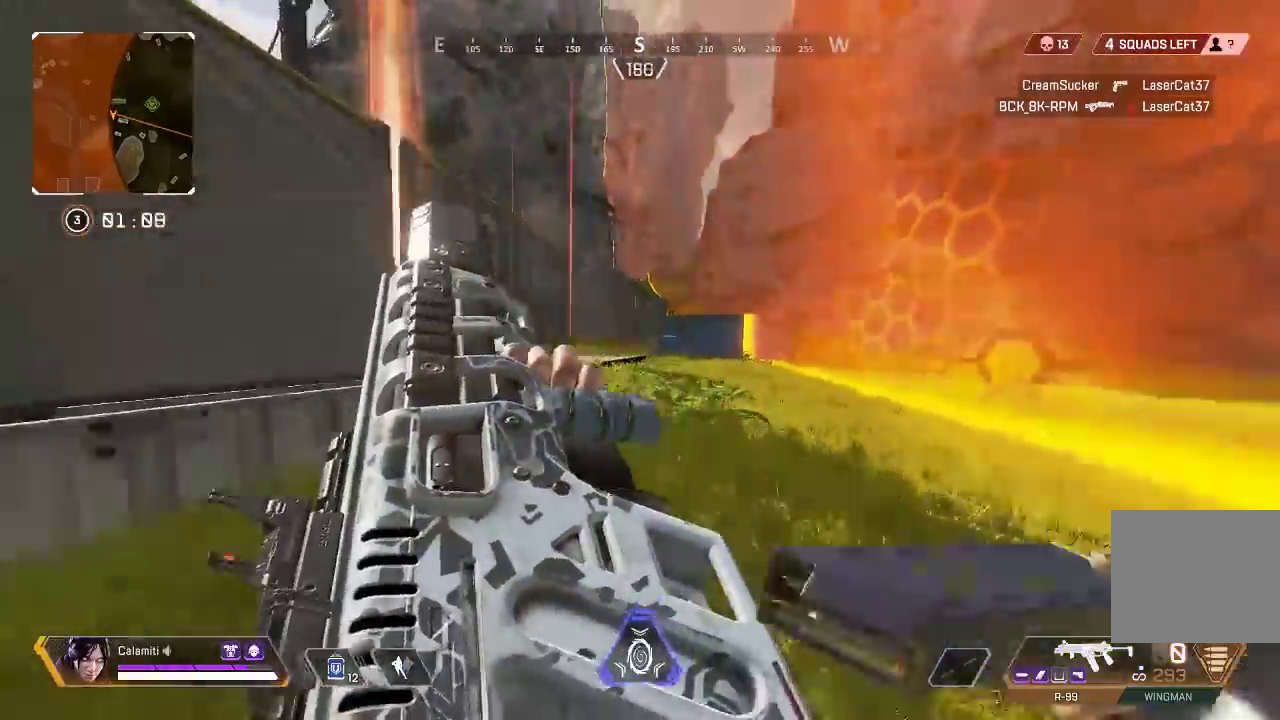
{"buttons": ["CROSS", "CIRCLE"], "left_stick": "down-right", "right_stick": "center", "events": [[200, "CROSS", "down"], [217, "CIRCLE", "up"], [217, "right_stick", "left"], [250, "left_stick", "right"], [300, "CIRCLE", "down"], [300, "left_stick", "down-right"], [383, "right_stick", "center"]]}
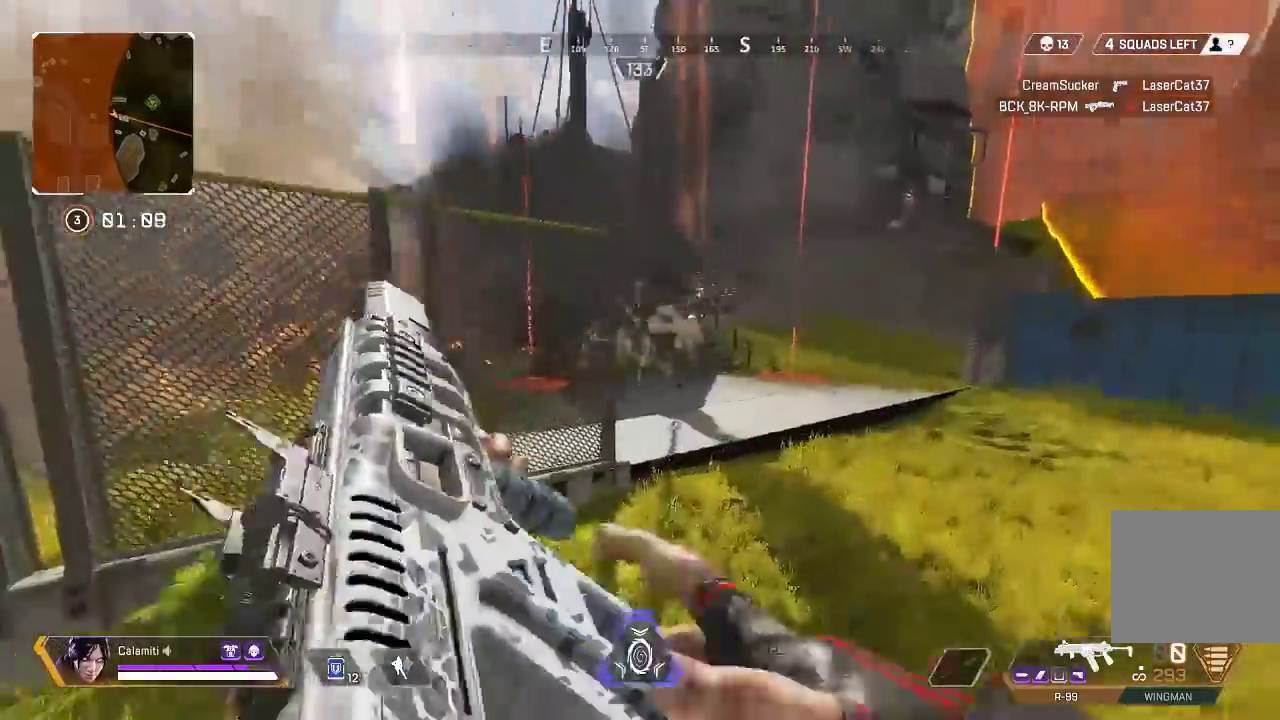
{"buttons": ["TRIANGLE", "L3"], "left_stick": "up-right", "right_stick": "center", "events": [[67, "CIRCLE", "up"], [117, "right_stick", "right"], [333, "left_stick", "up-right"], [333, "right_stick", "center"], [367, "CROSS", "up"], [417, "L3", "down"], [433, "TRIANGLE", "down"]]}
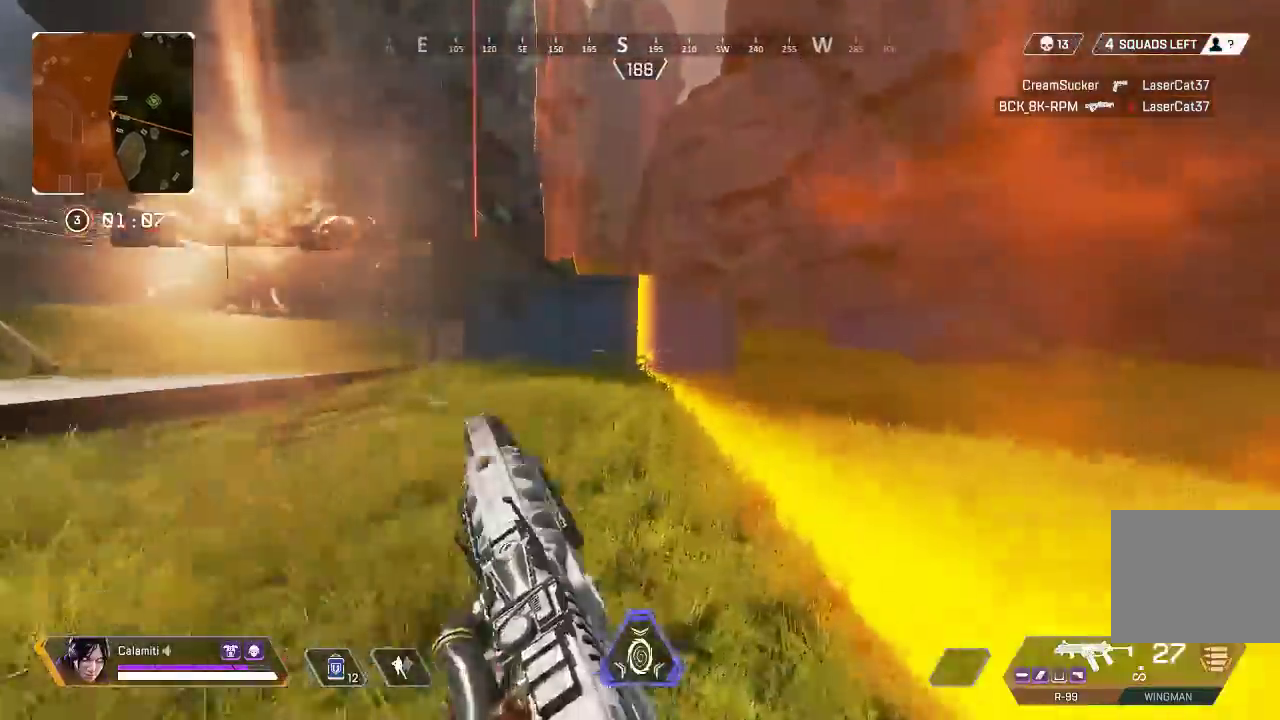
{"buttons": ["L3"], "left_stick": "up-right", "right_stick": "center", "events": [[83, "L3", "up"], [117, "right_stick", "left"], [183, "TRIANGLE", "up"], [200, "L3", "down"], [250, "right_stick", "center"], [317, "L3", "up"], [367, "L3", "down"], [383, "TRIANGLE", "down"], [450, "TRIANGLE", "up"]]}
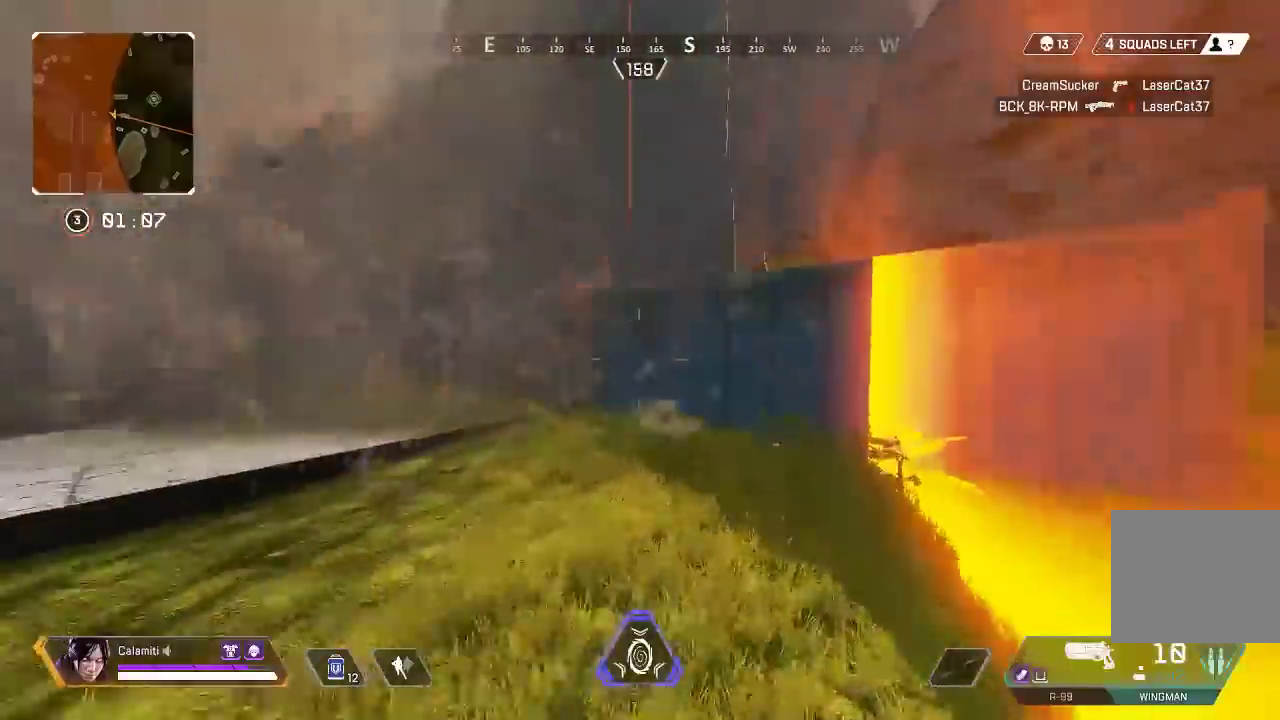
{"buttons": ["CROSS"], "left_stick": "up", "right_stick": "center", "events": [[183, "L3", "up"], [183, "left_stick", "up"], [350, "CROSS", "down"], [350, "right_stick", "right"], [433, "right_stick", "center"]]}
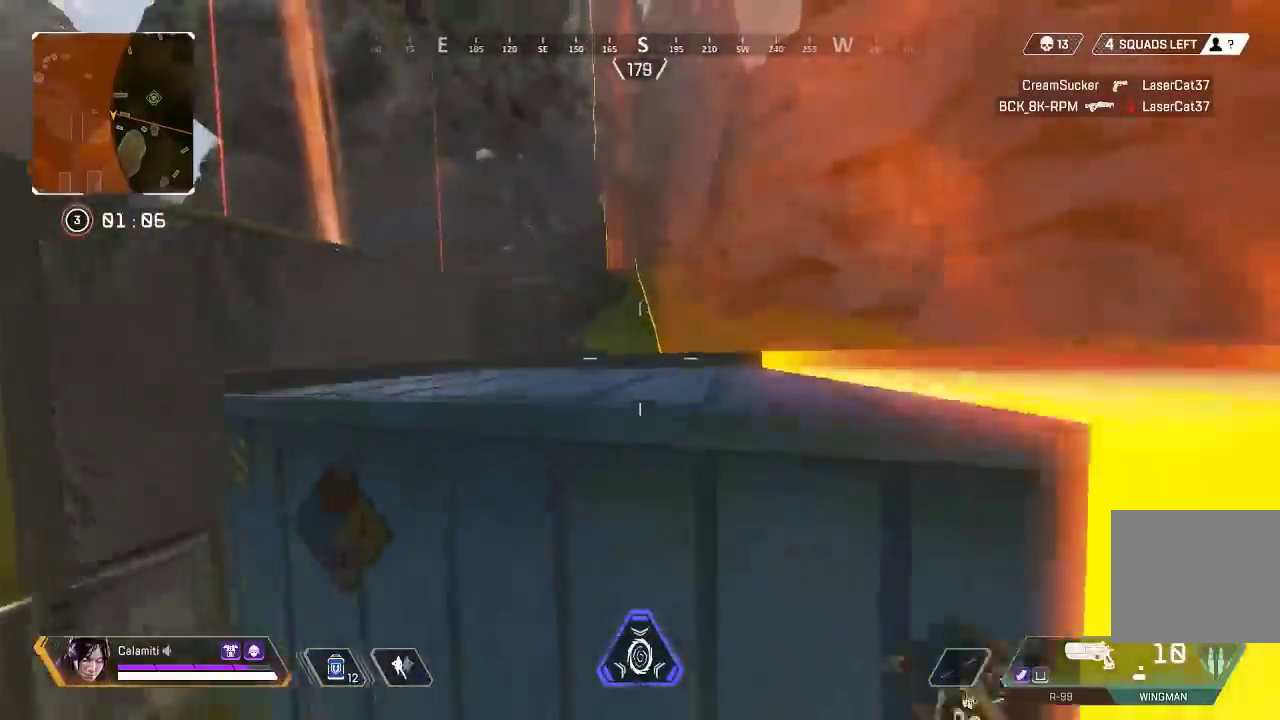
{"buttons": [], "left_stick": "up", "right_stick": "center", "events": [[117, "CROSS", "up"], [150, "L3", "down"], [300, "L3", "up"]]}
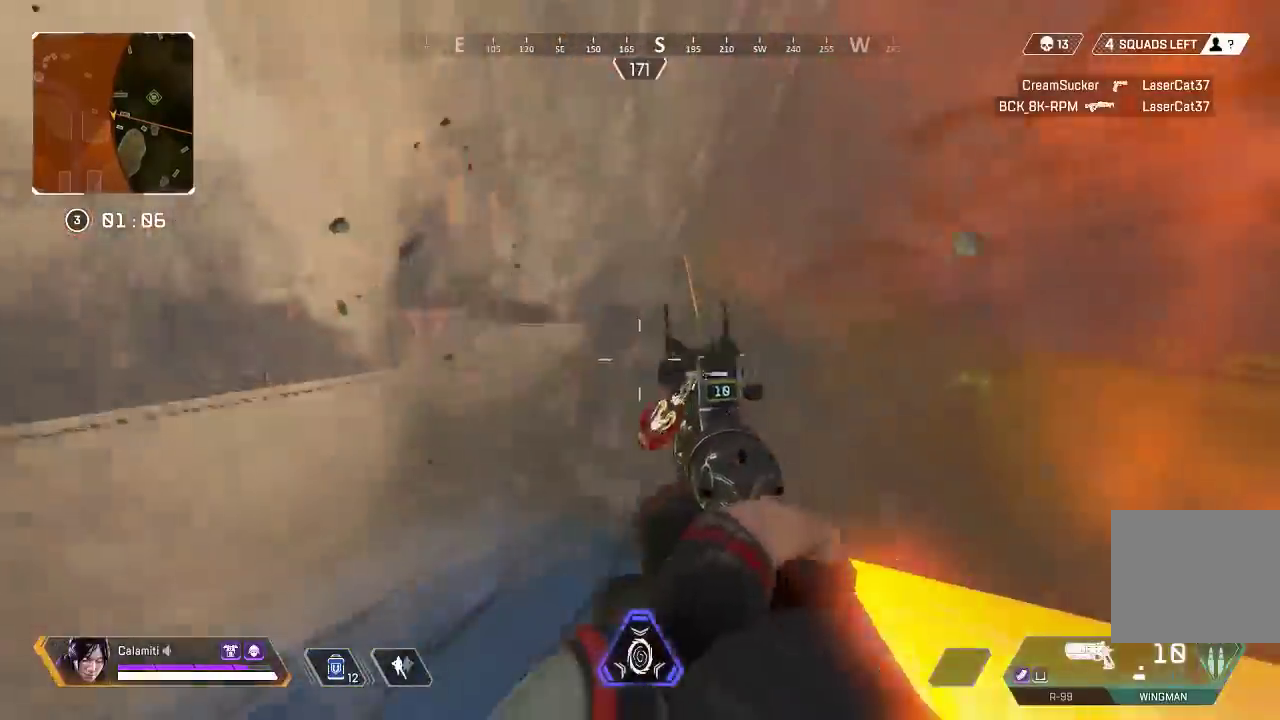
{"buttons": ["CROSS"], "left_stick": "up", "right_stick": "center", "events": [[267, "CIRCLE", "down"], [433, "right_stick", "up-left"], [467, "CIRCLE", "up"], [467, "CROSS", "down"], [500, "right_stick", "center"]]}
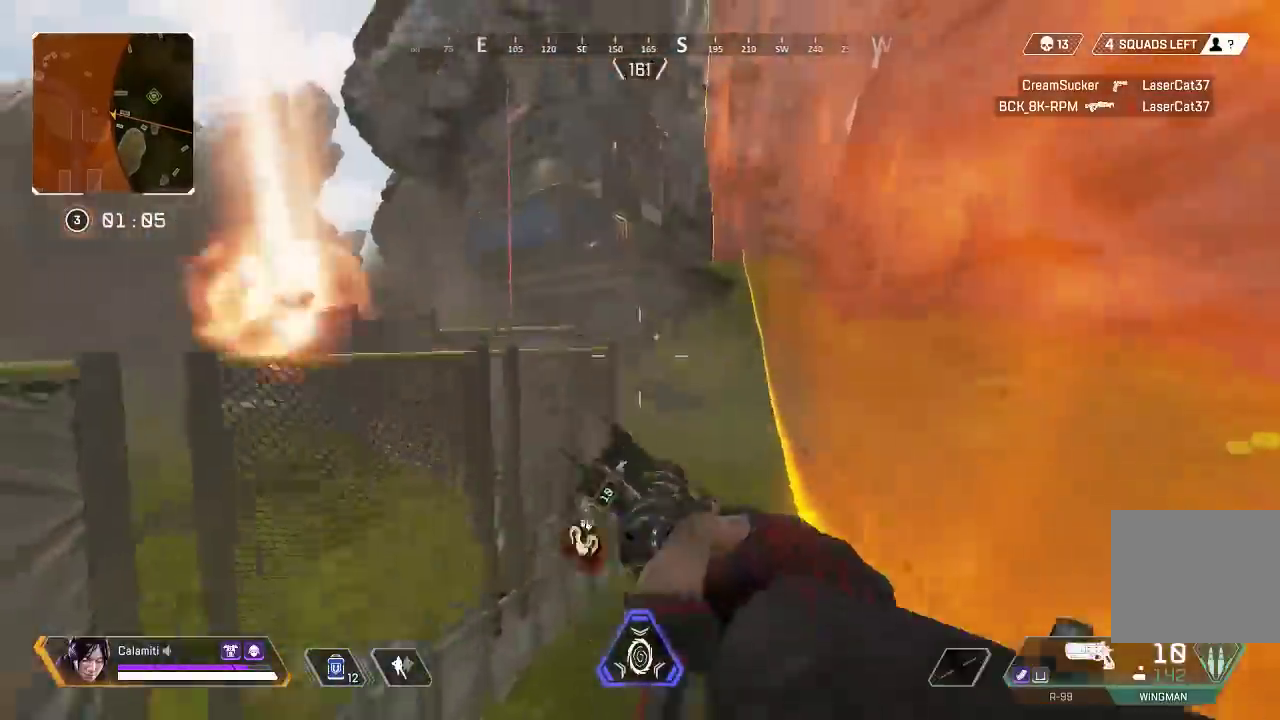
{"buttons": ["L2"], "left_stick": "up", "right_stick": "center", "events": [[33, "CIRCLE", "down"], [83, "CROSS", "up"], [117, "CIRCLE", "up"], [150, "L2", "down"], [333, "right_stick", "down-right"], [350, "L1", "down"], [350, "R1", "down"], [350, "R2", "down"], [400, "right_stick", "center"], [450, "R1", "up"], [450, "R2", "up"], [500, "L1", "up"]]}
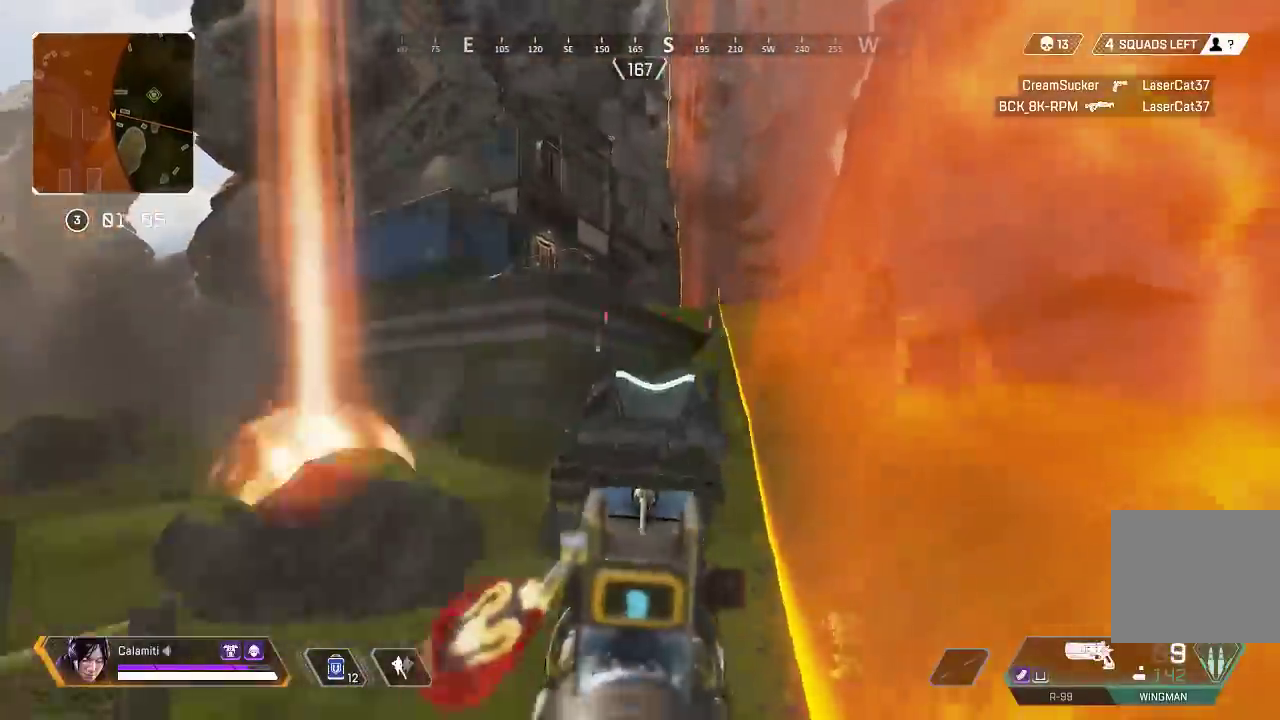
{"buttons": ["L2"], "left_stick": "up", "right_stick": "center"}
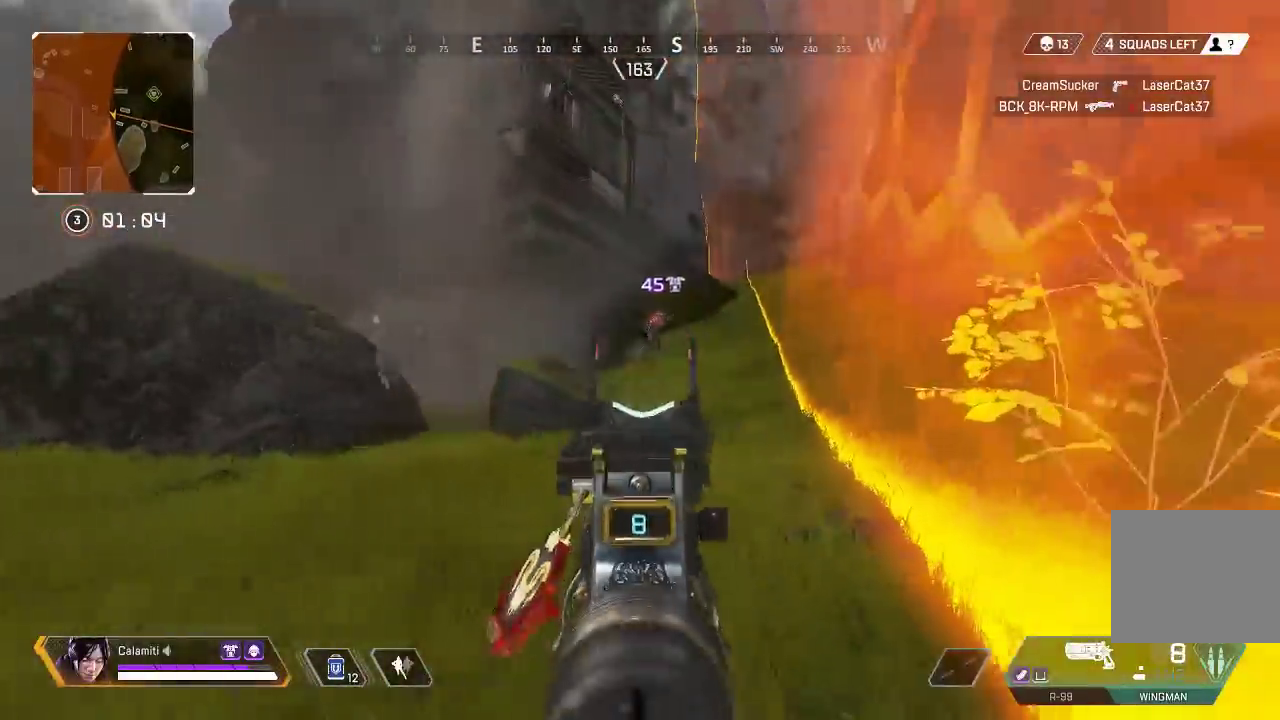
{"buttons": ["L2"], "left_stick": "up", "right_stick": "center", "events": [[117, "right_stick", "up"], [167, "R2", "down"], [250, "R2", "up"], [283, "right_stick", "down"], [300, "L1", "down"], [383, "L1", "up"], [417, "right_stick", "center"]]}
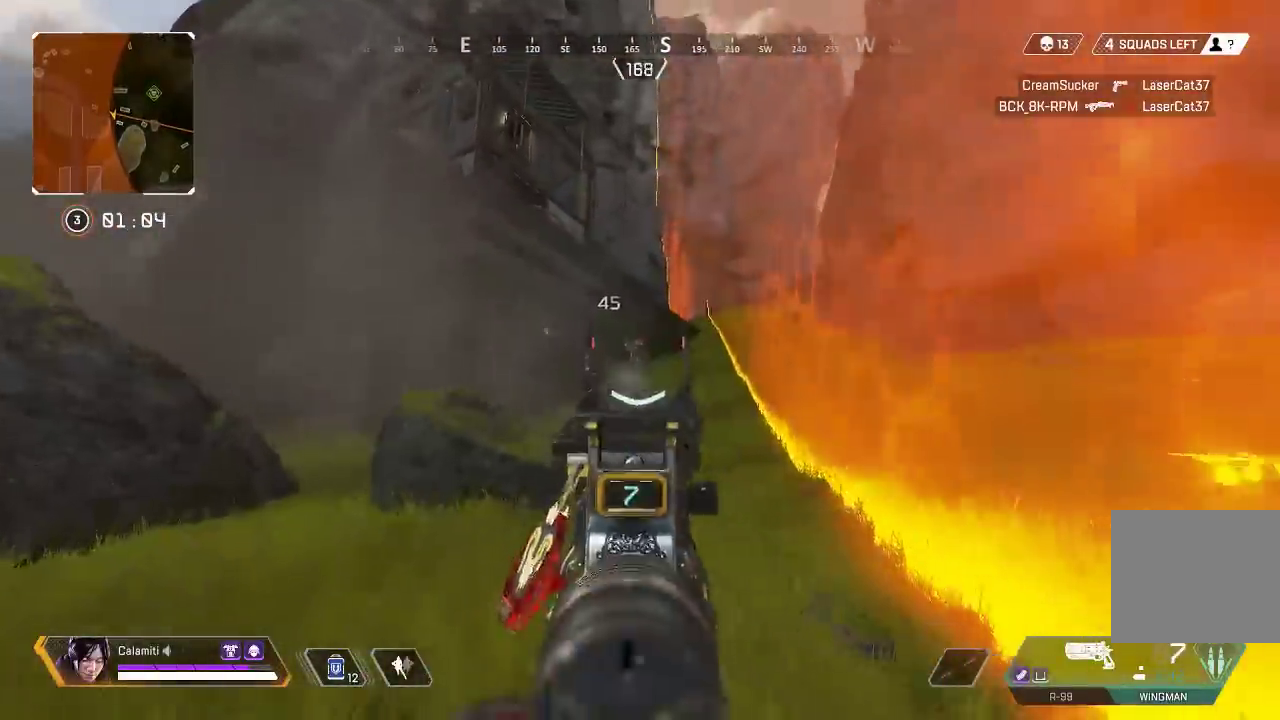
{"buttons": ["L2", "R2"], "left_stick": "right", "right_stick": "center", "events": [[17, "CROSS", "down"], [33, "L1", "down"], [33, "R2", "down"], [33, "left_stick", "up-left"], [67, "right_stick", "left"], [83, "L1", "up"], [100, "CROSS", "up"], [133, "R2", "up"], [150, "right_stick", "center"], [400, "right_stick", "right"], [417, "CIRCLE", "down"], [417, "R2", "down"], [450, "left_stick", "right"], [483, "CIRCLE", "up"], [500, "right_stick", "center"]]}
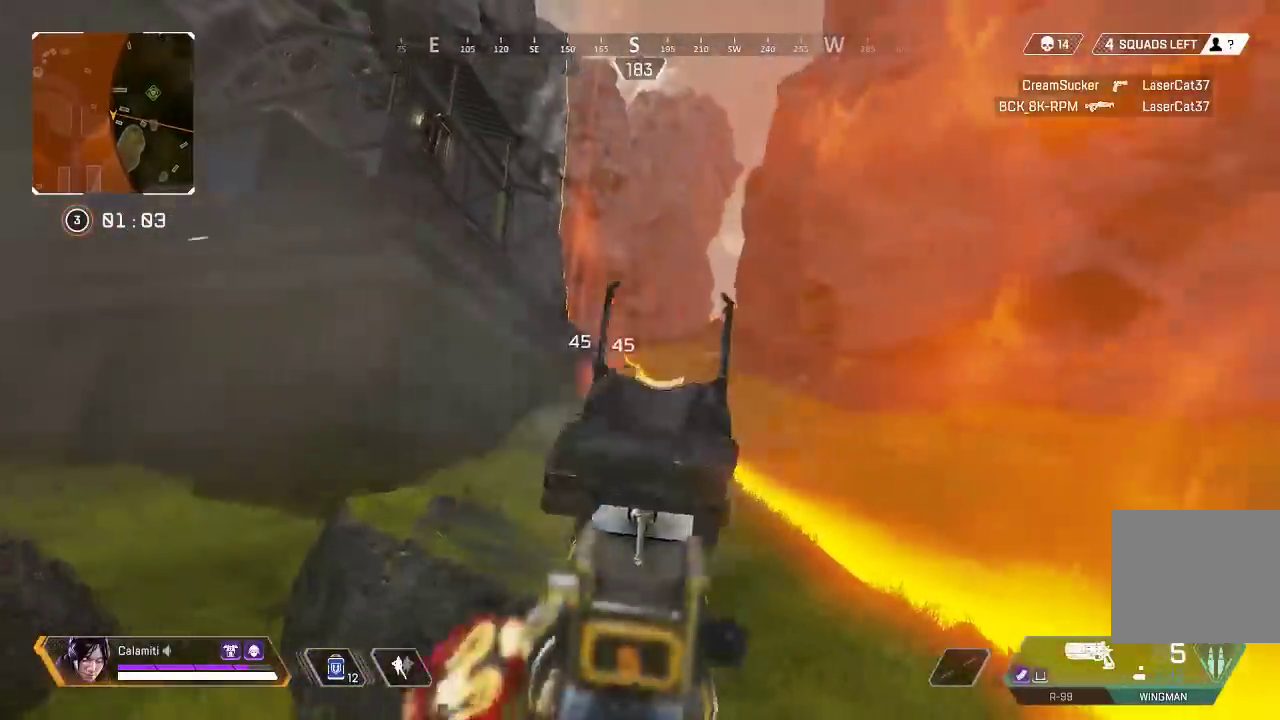
{"buttons": ["L3"], "left_stick": "up-right", "right_stick": "down-right", "events": [[17, "R2", "up"], [33, "CROSS", "down"], [117, "CROSS", "up"], [133, "left_stick", "up-left"], [400, "L2", "up"], [433, "right_stick", "down-right"], [450, "SQUARE", "down"], [467, "L3", "down"], [467, "left_stick", "up-right"], [500, "SQUARE", "up"]]}